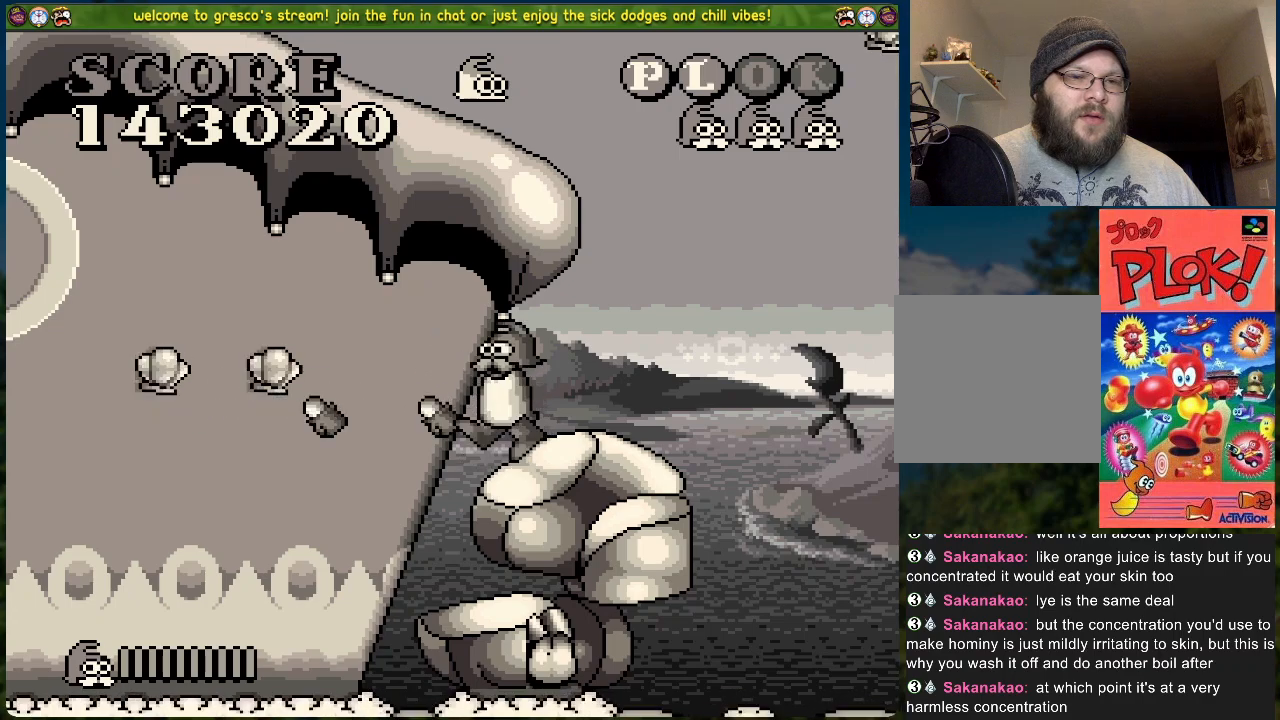
Gameplay with a controller (Xbox layout); each line is a JSON object with the inputs held at the frame after it. "events" lists button and stick changes between this image and that frame as [ms after this image, input, new state], when the widget could be followed in between. Not read: right_stick.
{"buttons": ["X"], "left_stick": "center", "events": [[184, "X", "down"]]}
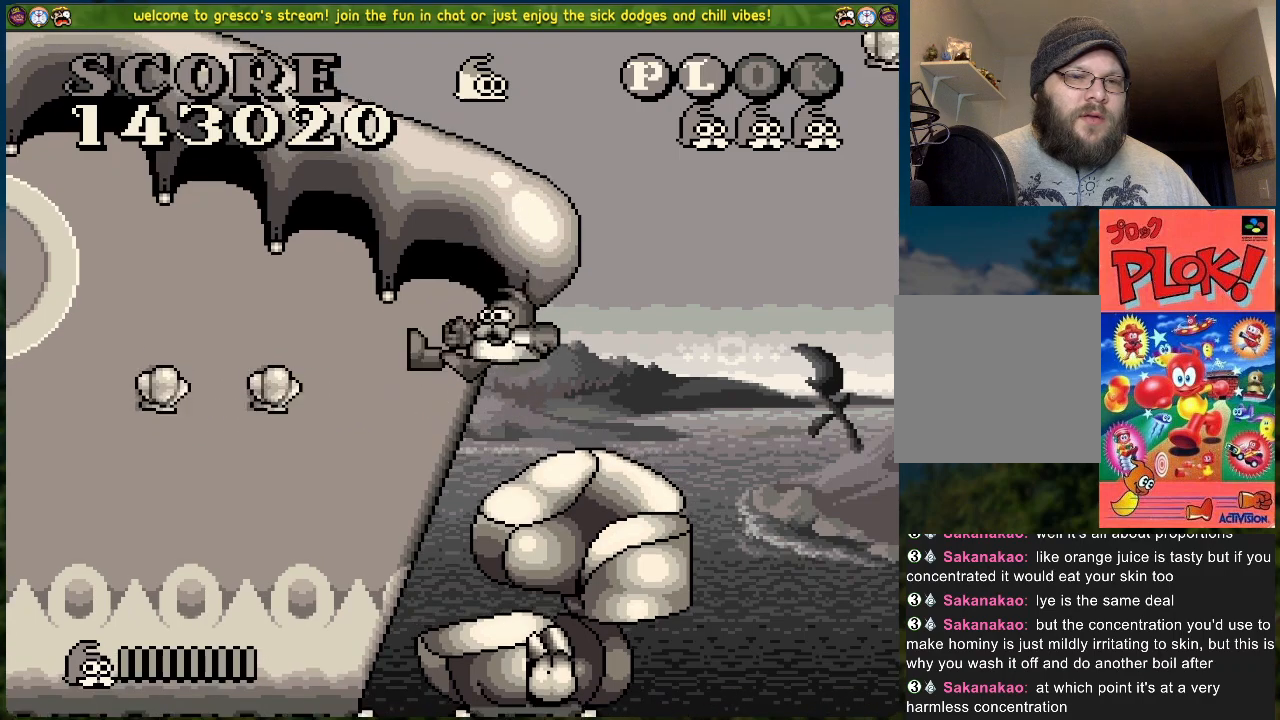
{"buttons": ["X"], "left_stick": "center", "events": []}
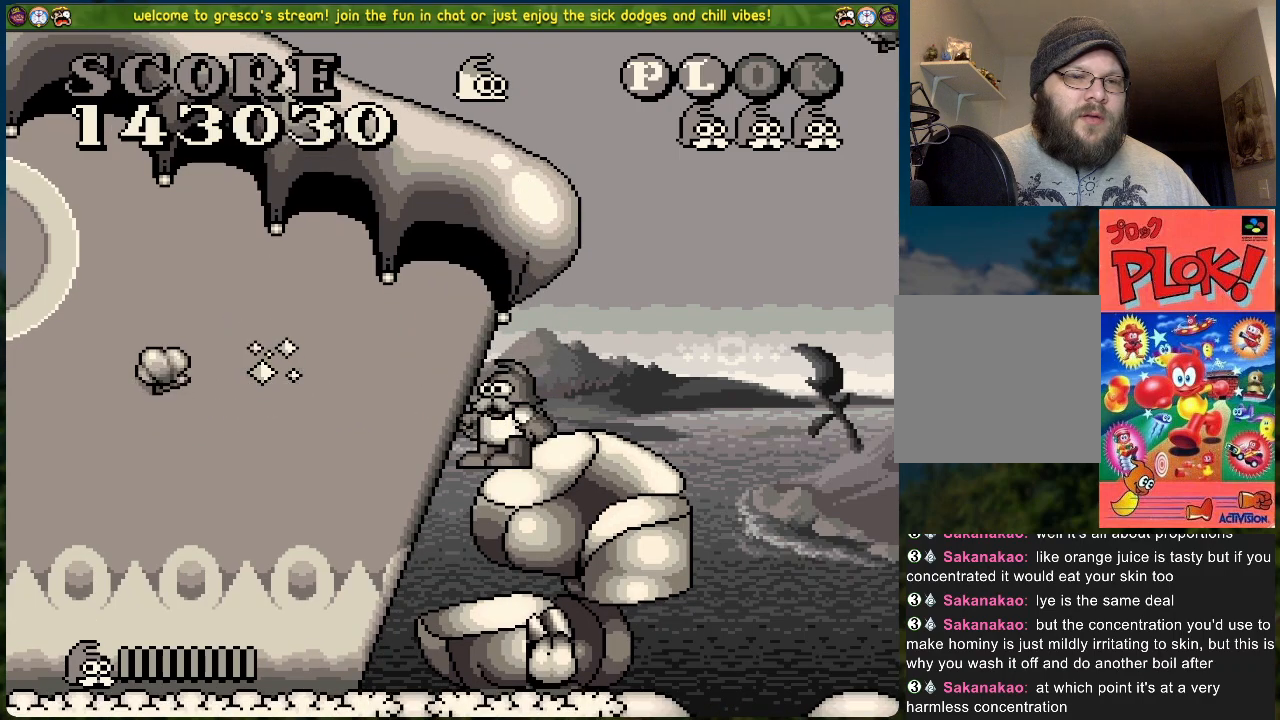
{"buttons": [], "left_stick": "center", "events": [[67, "A", "down"], [67, "X", "up"], [151, "A", "up"]]}
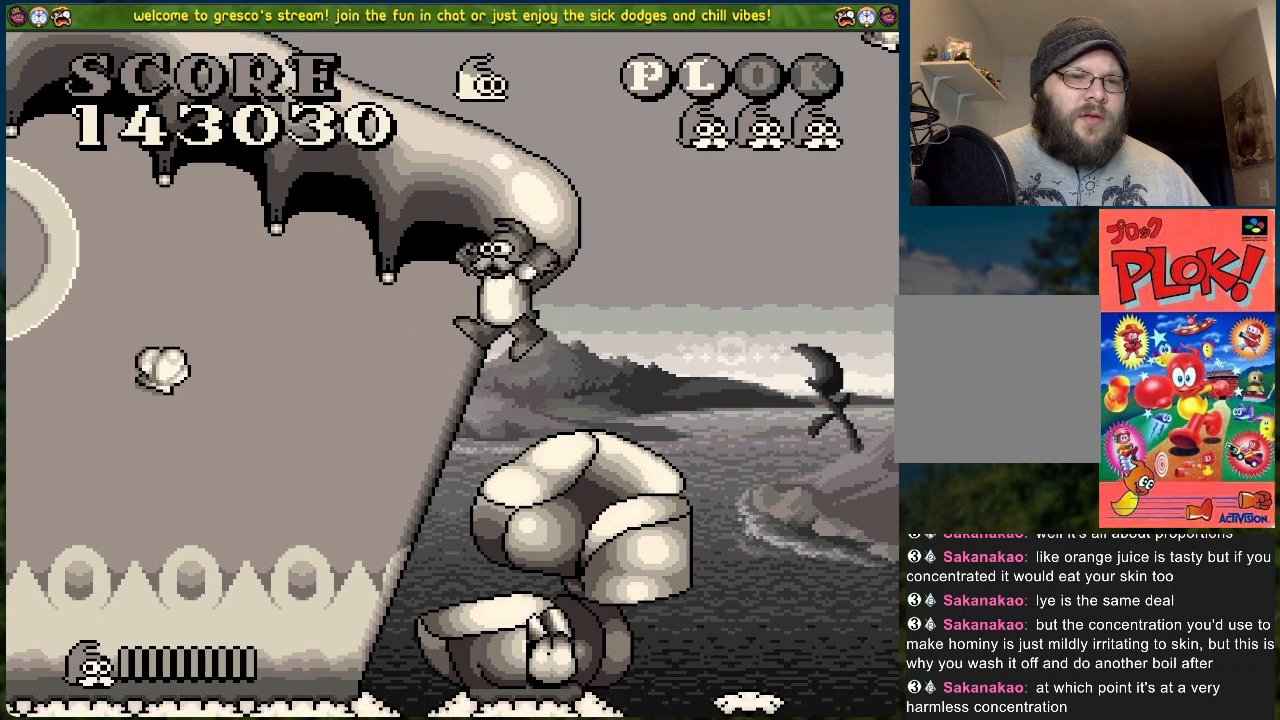
{"buttons": [], "left_stick": "center", "events": [[67, "X", "down"], [301, "X", "up"]]}
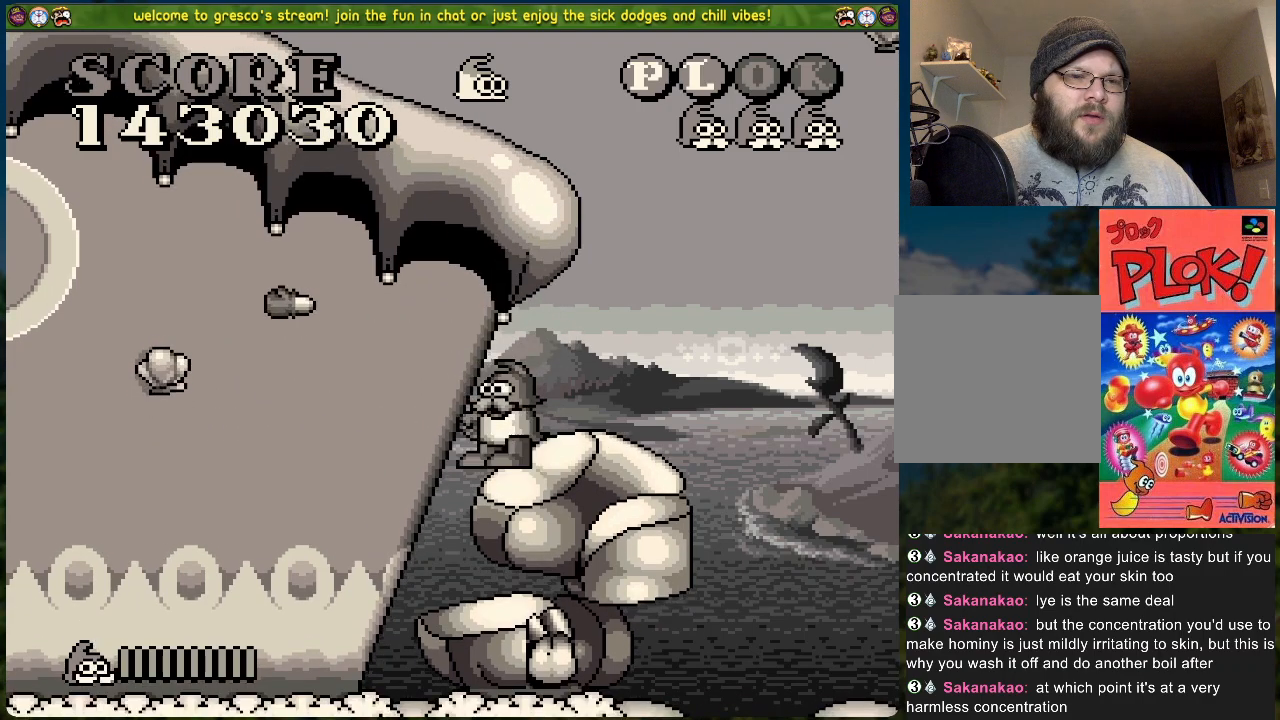
{"buttons": [], "left_stick": "center", "events": [[201, "DPAD_LEFT", "down"], [368, "DPAD_LEFT", "up"]]}
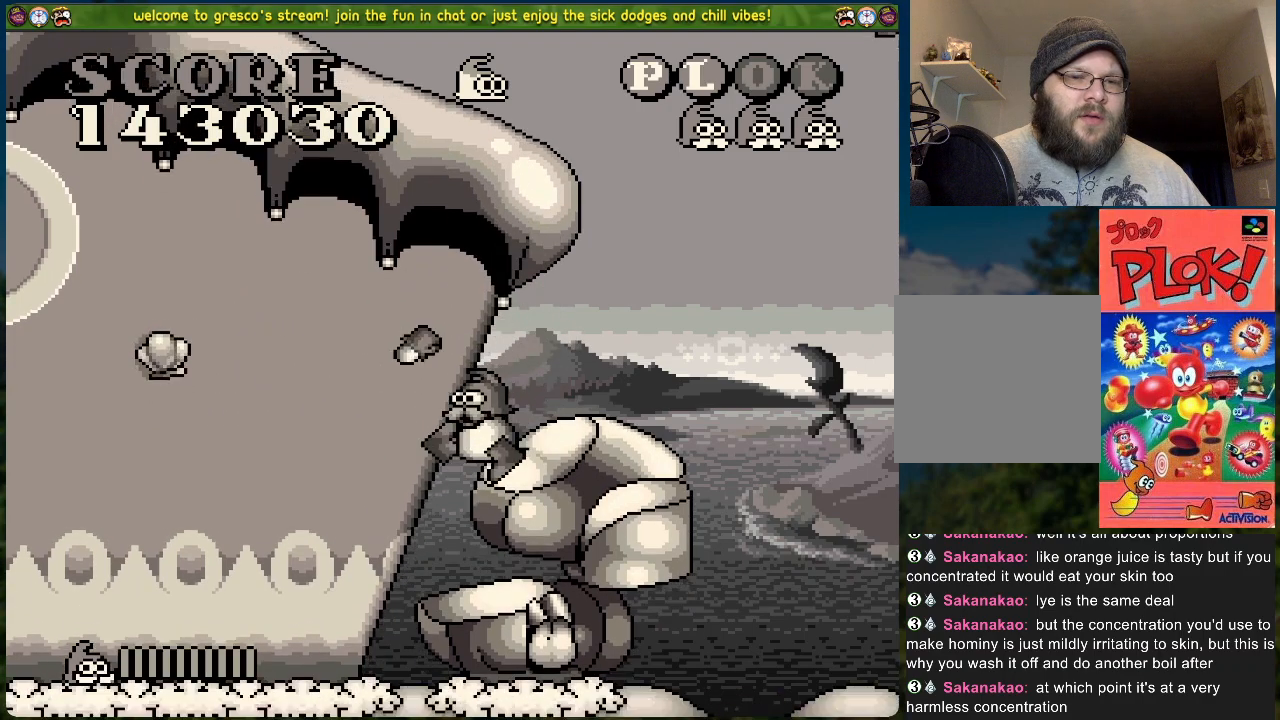
{"buttons": ["A", "DPAD_LEFT"], "left_stick": "center", "events": [[334, "A", "down"], [418, "DPAD_LEFT", "down"]]}
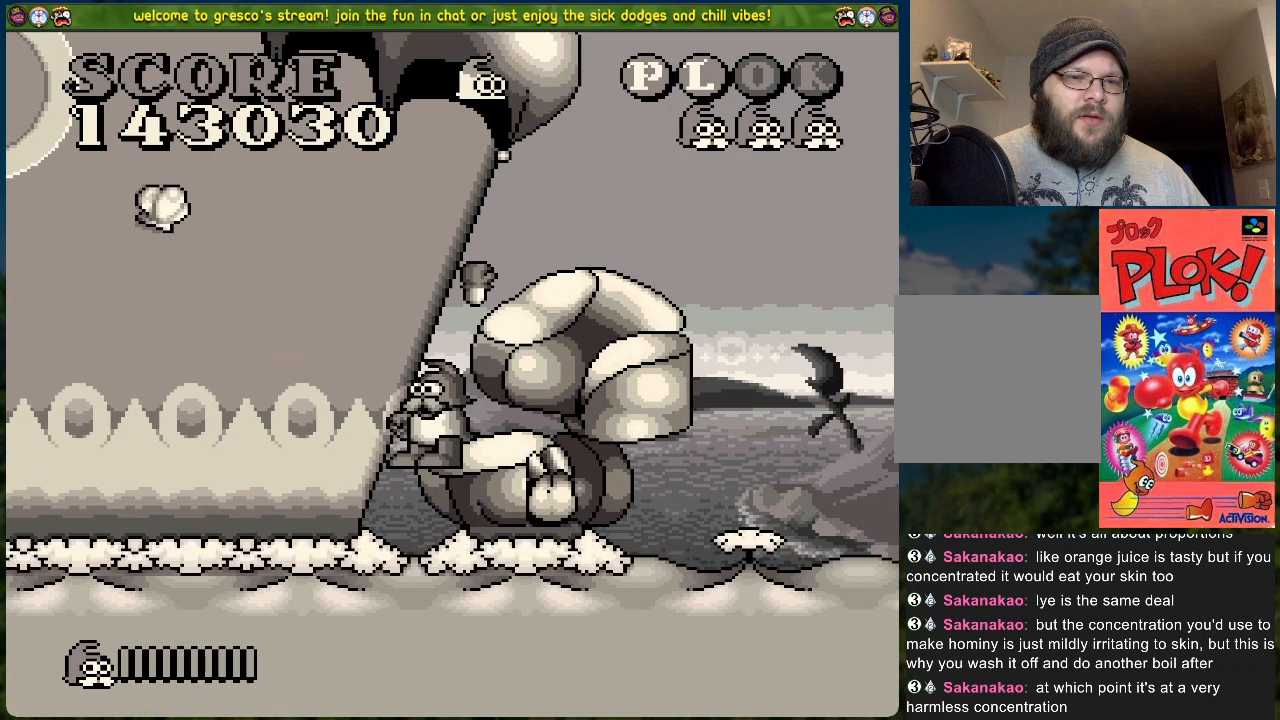
{"buttons": ["DPAD_RIGHT"], "left_stick": "center", "events": [[34, "DPAD_LEFT", "up"], [100, "A", "up"], [100, "X", "down"], [268, "DPAD_RIGHT", "down"], [301, "X", "up"]]}
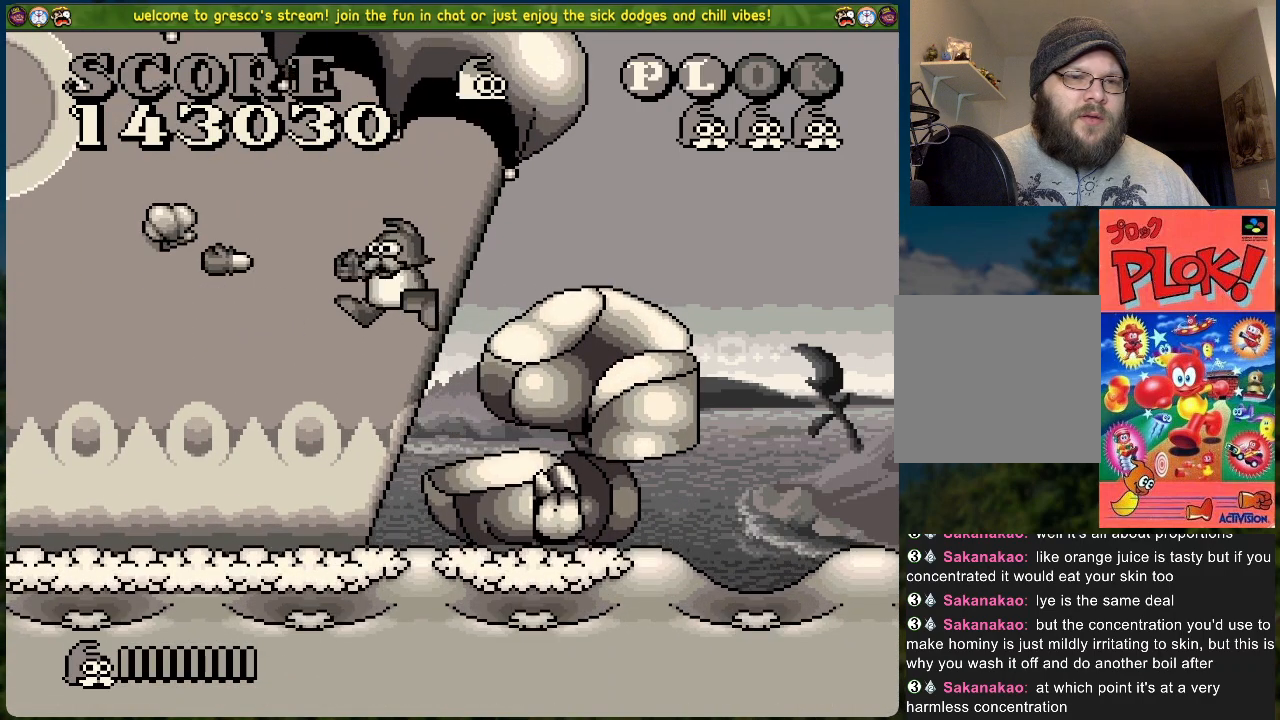
{"buttons": ["A", "DPAD_LEFT"], "left_stick": "center", "events": [[50, "DPAD_RIGHT", "up"], [384, "DPAD_LEFT", "down"], [468, "A", "down"]]}
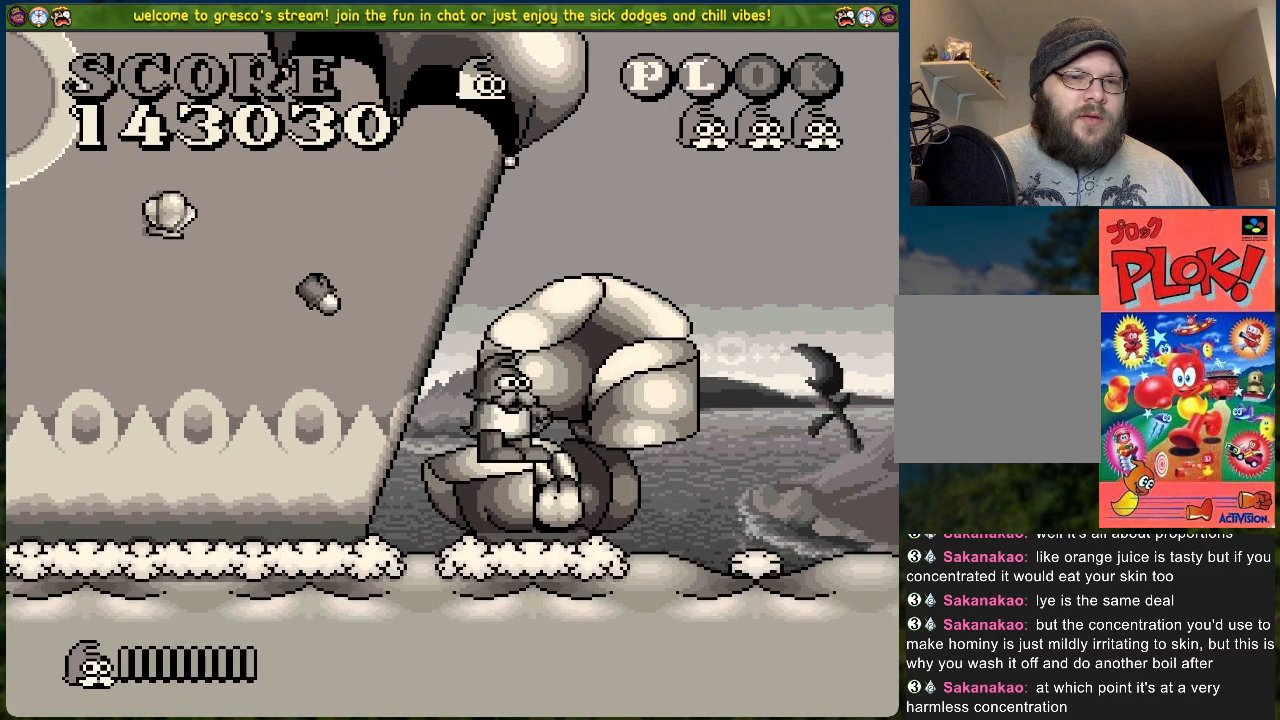
{"buttons": ["A", "X", "DPAD_RIGHT"], "left_stick": "center", "events": [[84, "DPAD_LEFT", "up"], [268, "DPAD_LEFT", "down"], [368, "DPAD_LEFT", "up"], [368, "X", "down"], [502, "DPAD_RIGHT", "down"]]}
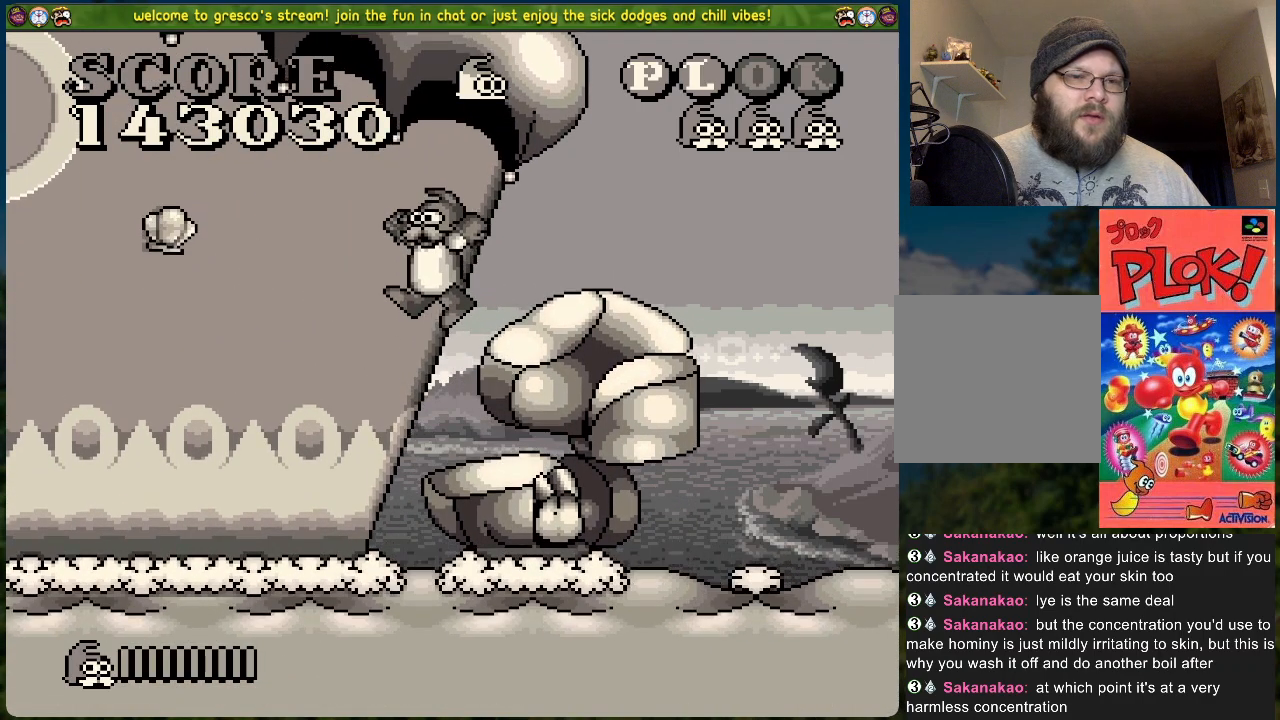
{"buttons": [], "left_stick": "center", "events": [[33, "A", "up"], [83, "X", "up"], [317, "DPAD_RIGHT", "up"]]}
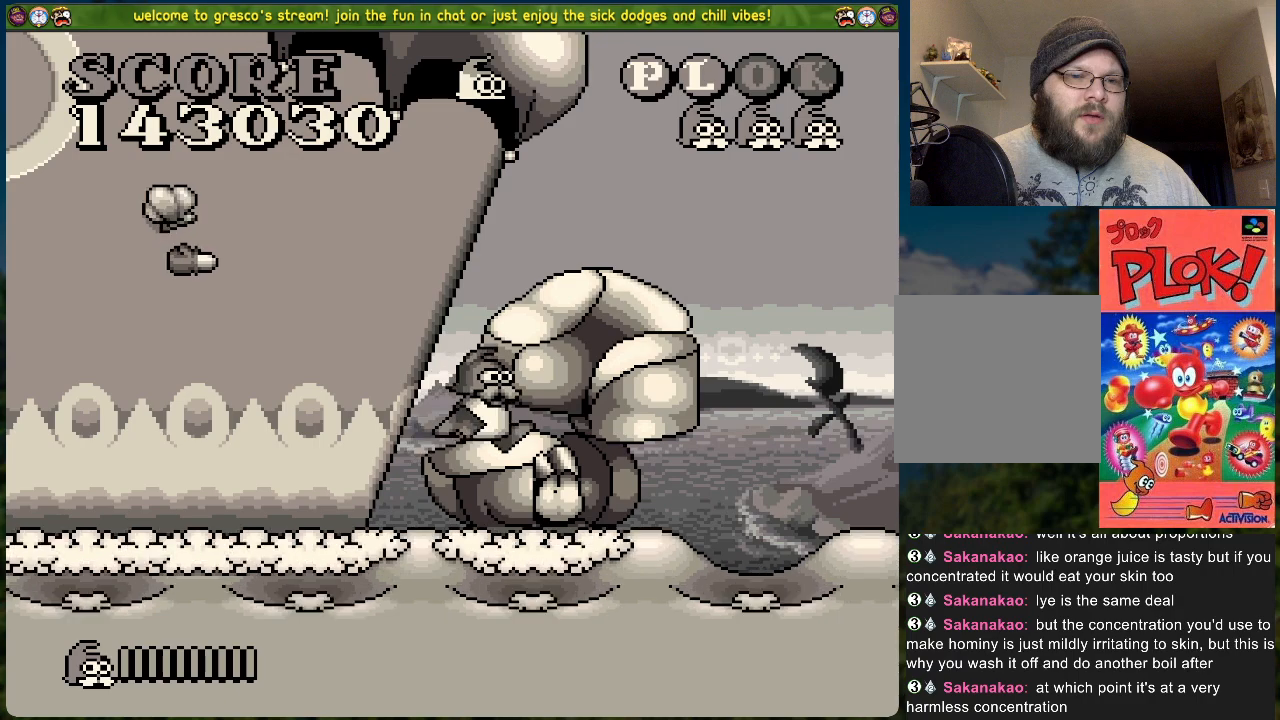
{"buttons": ["A", "X"], "left_stick": "center", "events": [[234, "A", "down"], [234, "DPAD_LEFT", "down"], [251, "DPAD_LEFT", "up"], [485, "X", "down"]]}
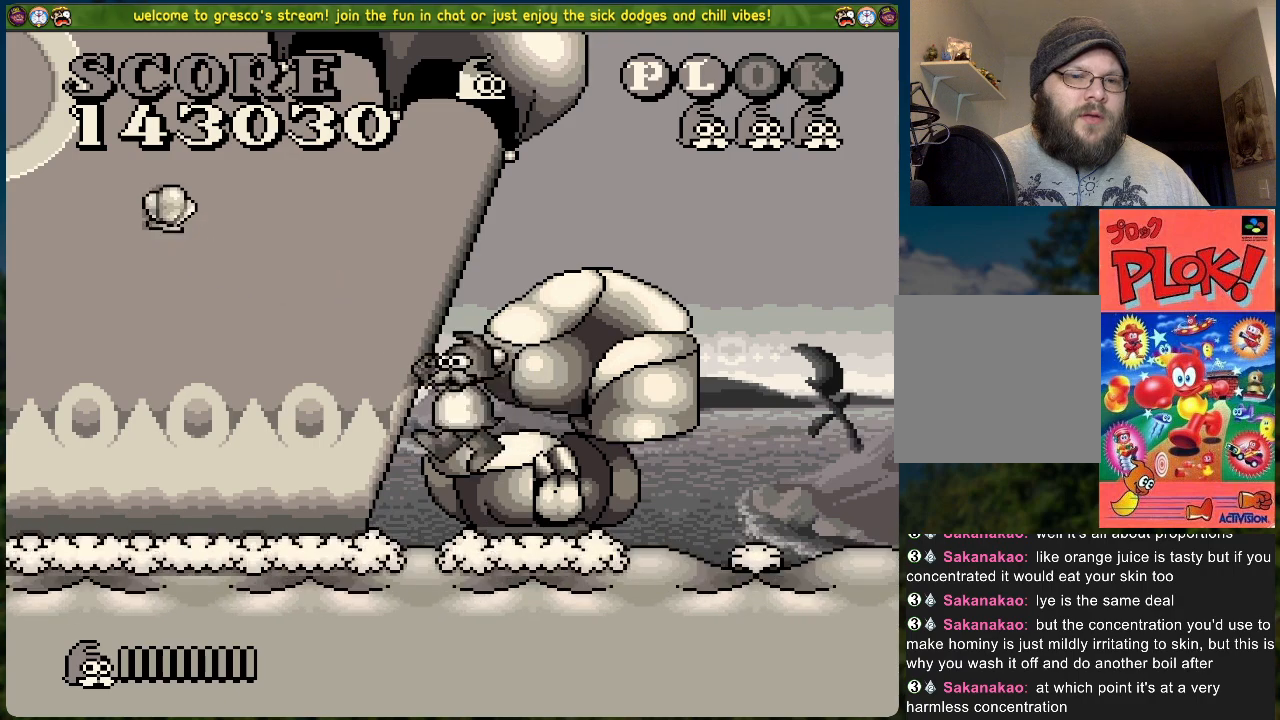
{"buttons": [], "left_stick": "center", "events": [[200, "A", "up"], [234, "X", "up"]]}
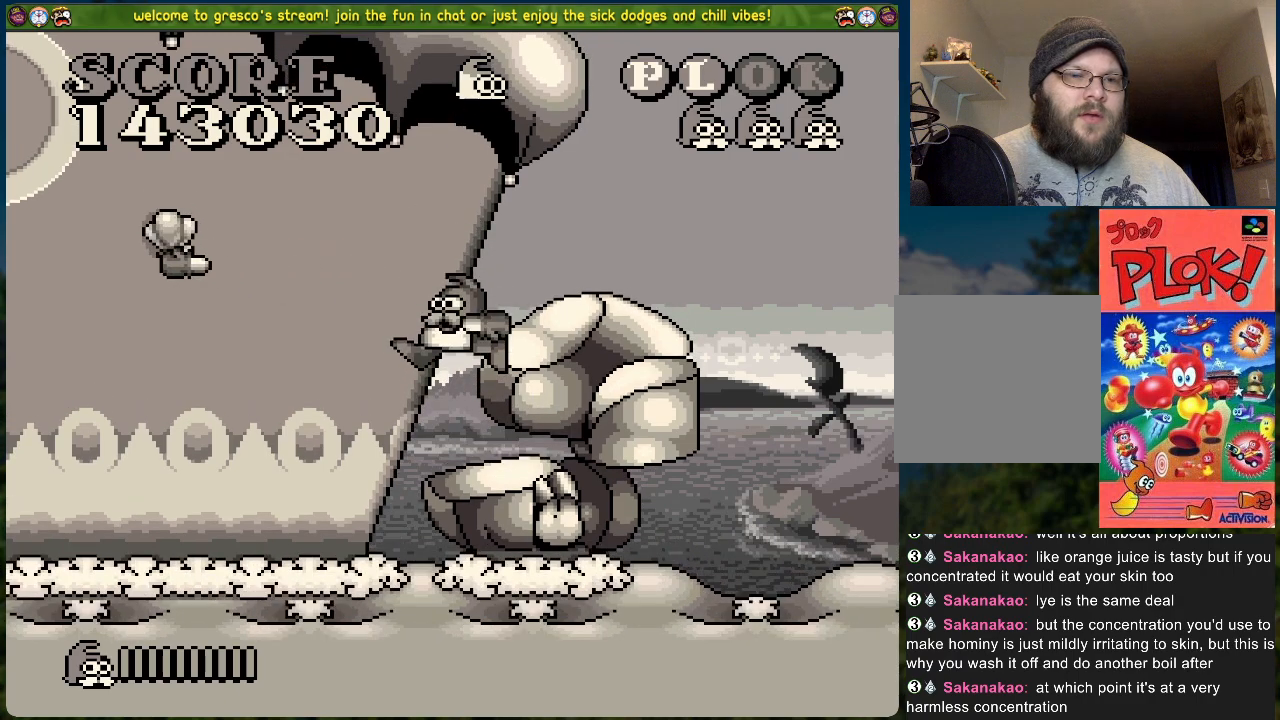
{"buttons": ["B", "DPAD_LEFT"], "left_stick": "center", "events": [[251, "DPAD_LEFT", "down"], [318, "B", "down"], [351, "A", "down"], [452, "A", "up"]]}
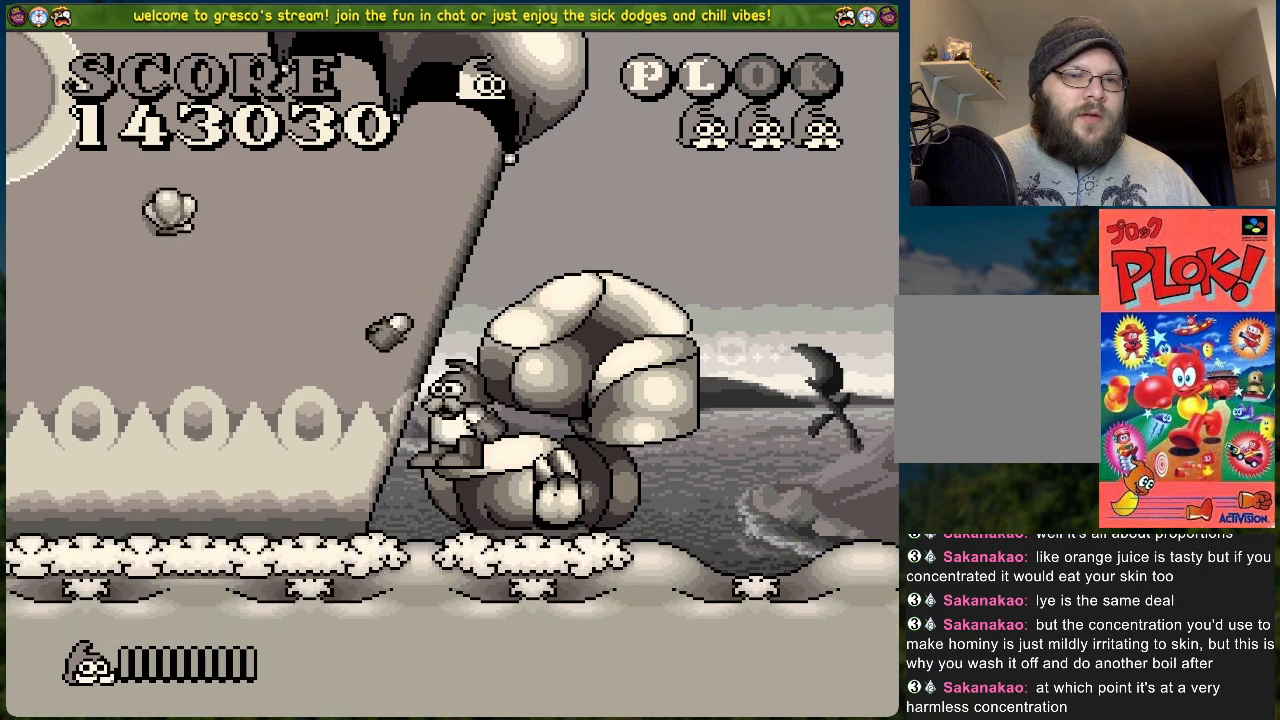
{"buttons": ["A", "B", "DPAD_RIGHT"], "left_stick": "center", "events": [[83, "A", "down"], [317, "DPAD_LEFT", "up"], [384, "DPAD_RIGHT", "down"]]}
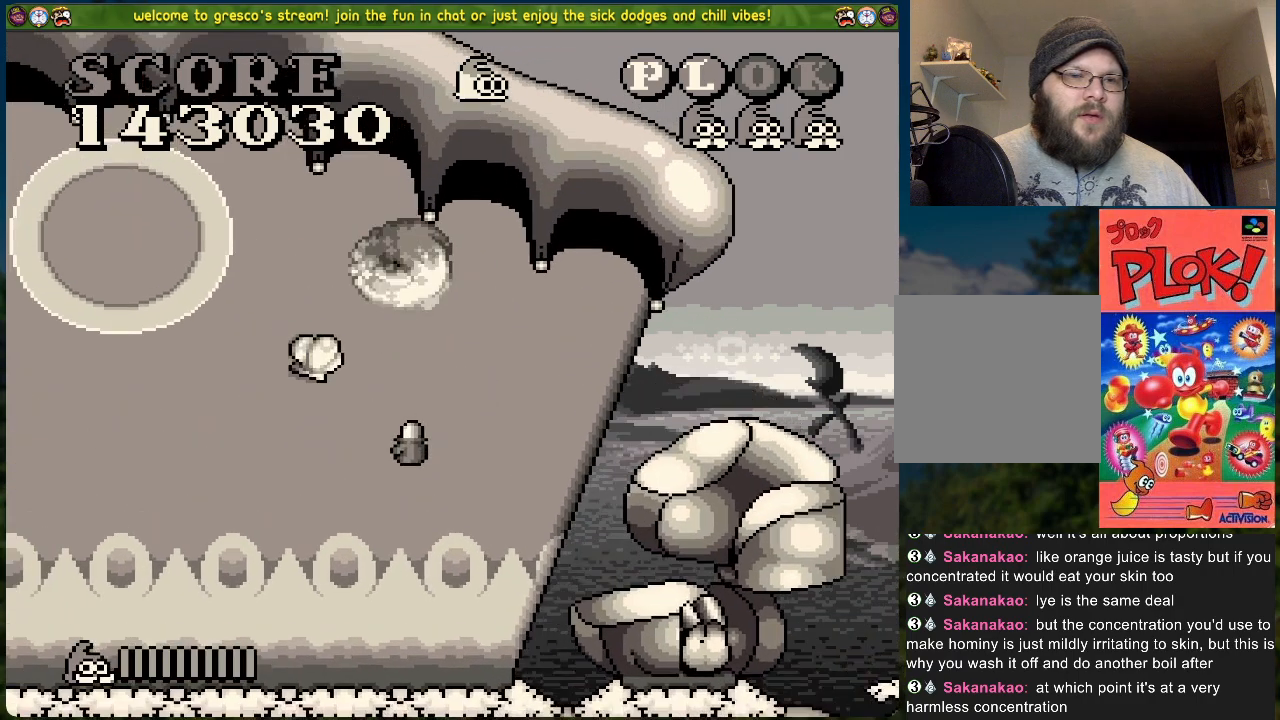
{"buttons": ["DPAD_RIGHT"], "left_stick": "center", "events": [[284, "A", "up"], [368, "B", "up"]]}
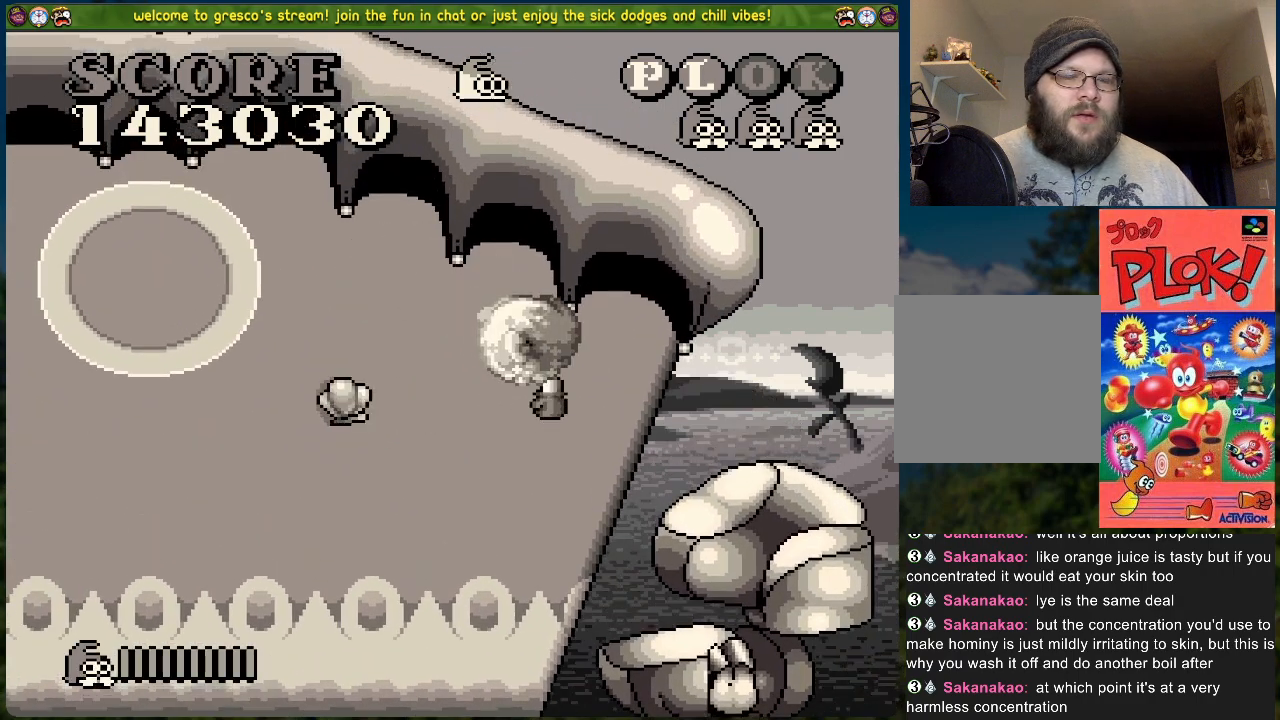
{"buttons": ["B", "DPAD_LEFT"], "left_stick": "center", "events": [[33, "DPAD_RIGHT", "up"], [284, "DPAD_LEFT", "down"], [317, "B", "down"]]}
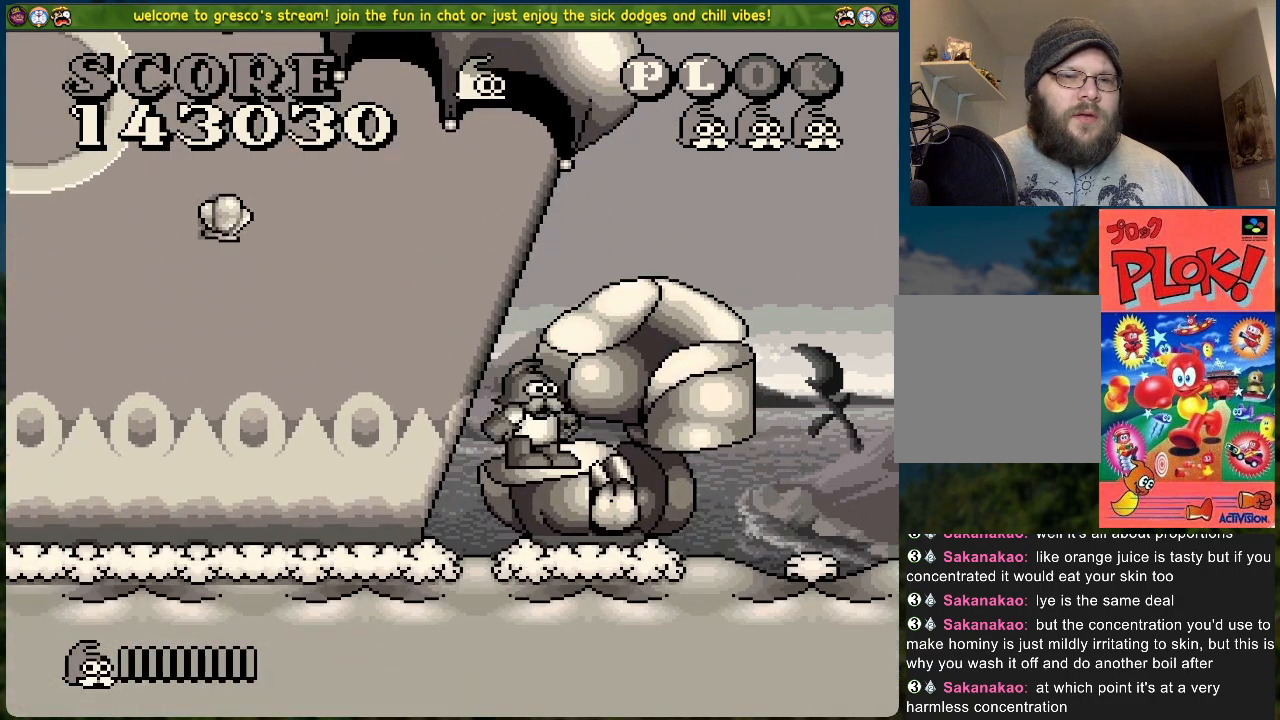
{"buttons": ["B"], "left_stick": "center", "events": [[468, "DPAD_LEFT", "up"]]}
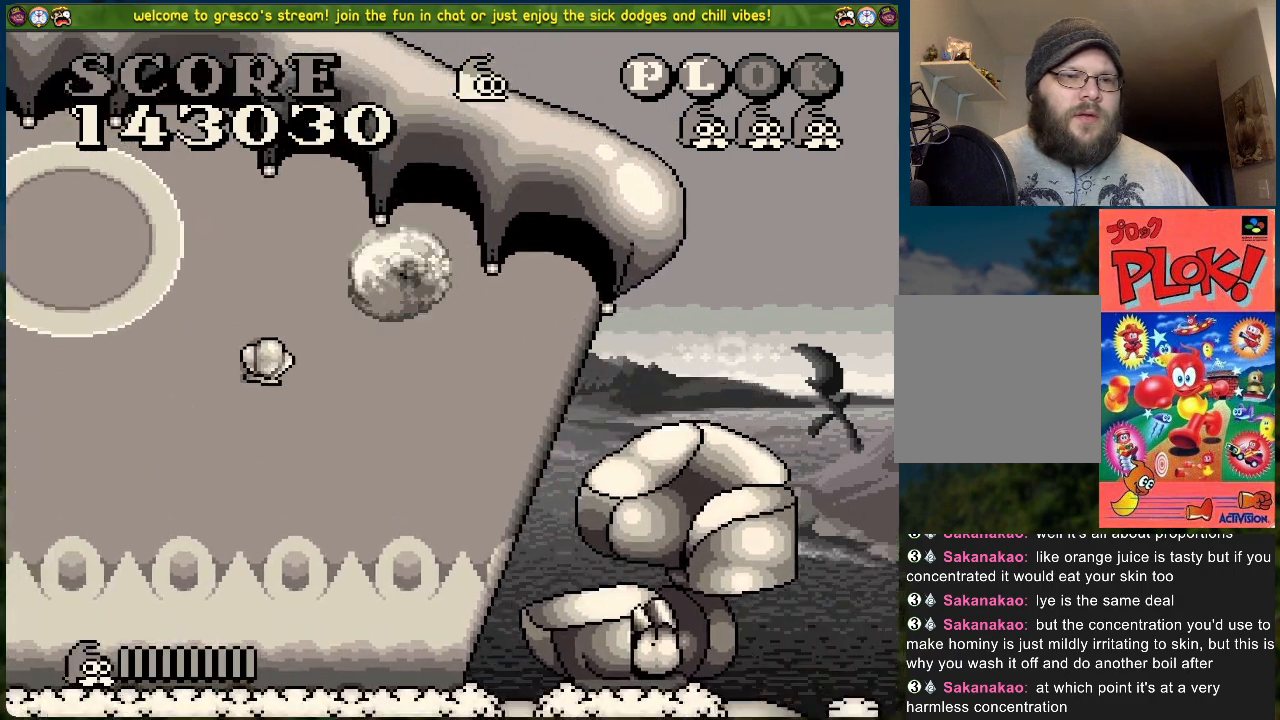
{"buttons": ["B", "DPAD_RIGHT"], "left_stick": "center", "events": [[33, "DPAD_RIGHT", "down"]]}
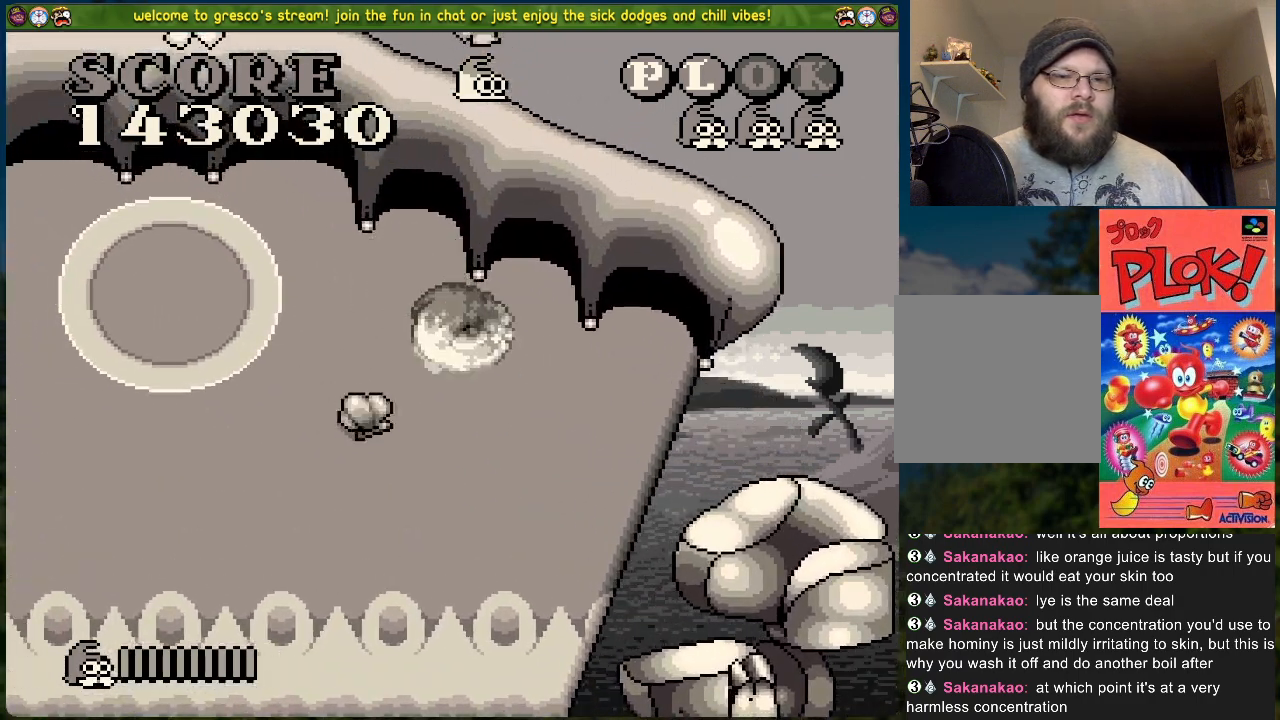
{"buttons": [], "left_stick": "center", "events": [[151, "B", "up"], [318, "DPAD_RIGHT", "up"]]}
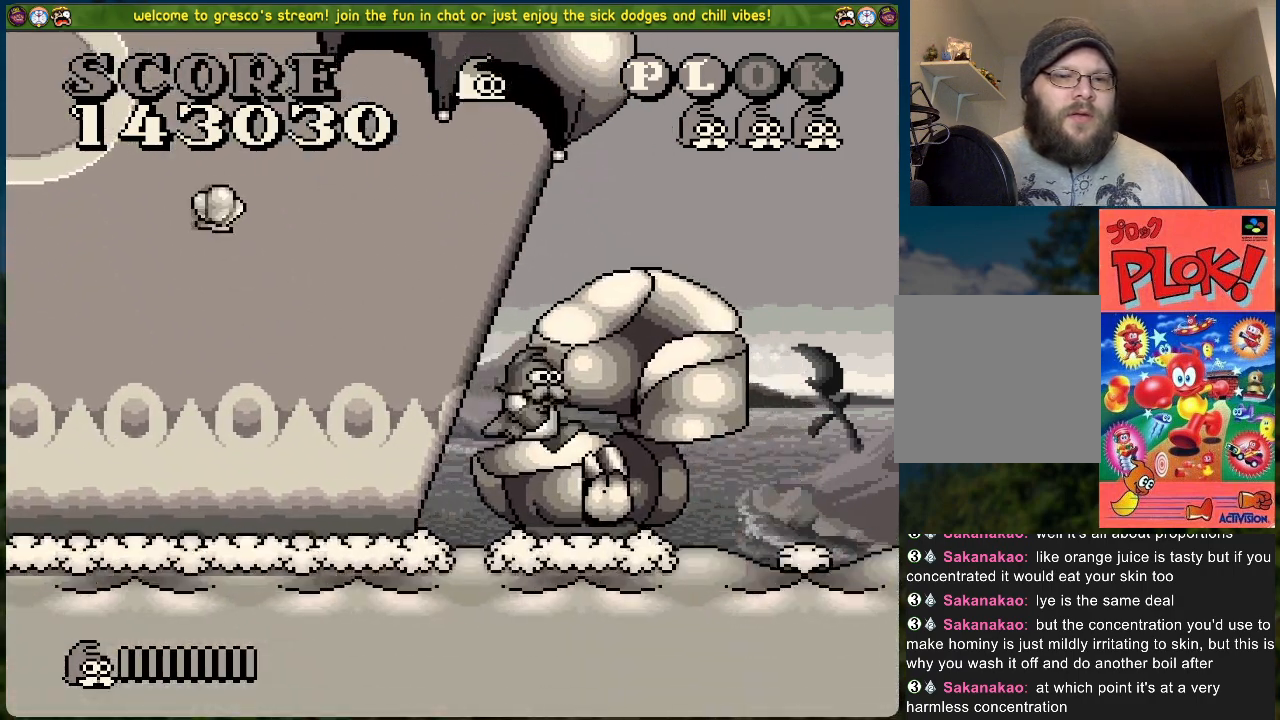
{"buttons": ["A", "DPAD_LEFT"], "left_stick": "center", "events": [[100, "DPAD_LEFT", "down"], [200, "DPAD_LEFT", "up"], [334, "DPAD_LEFT", "down"], [401, "A", "down"]]}
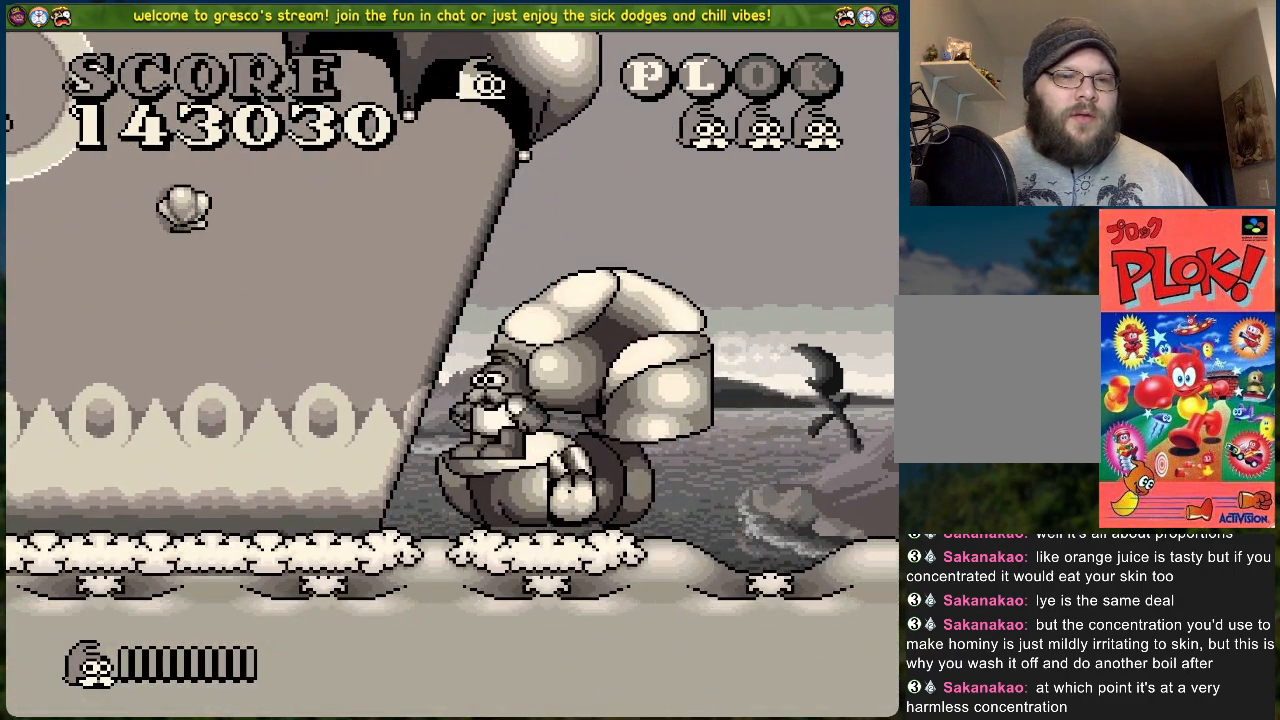
{"buttons": ["A", "X", "DPAD_RIGHT"], "left_stick": "center", "events": [[184, "X", "down"], [217, "DPAD_LEFT", "up"], [301, "DPAD_RIGHT", "down"]]}
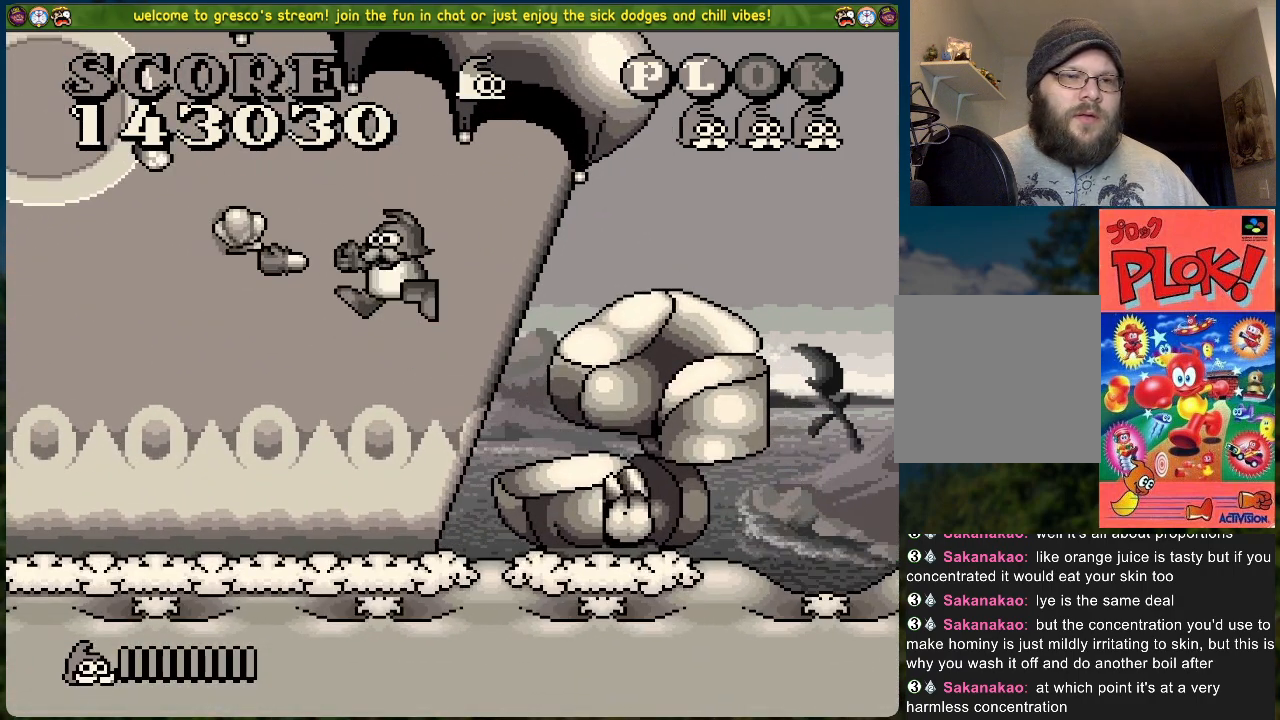
{"buttons": ["A"], "left_stick": "center", "events": [[17, "X", "up"], [34, "A", "up"], [218, "DPAD_RIGHT", "up"], [452, "A", "down"]]}
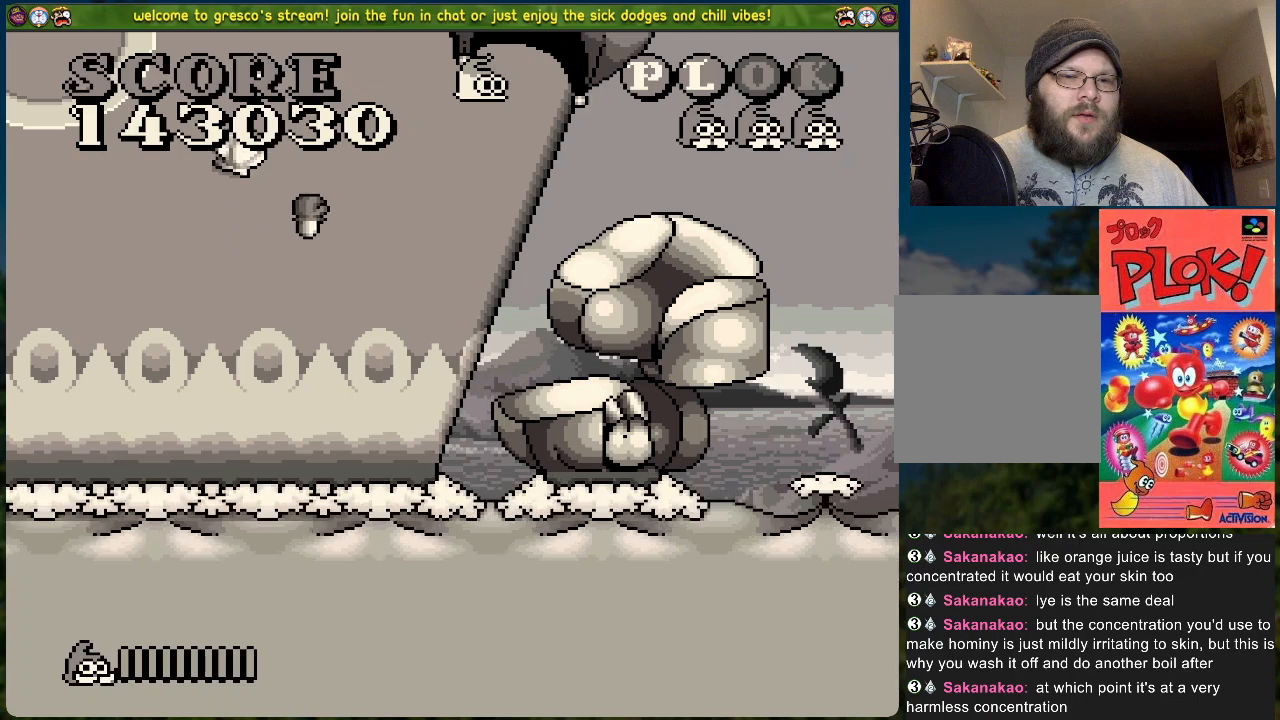
{"buttons": [], "left_stick": "center", "events": [[117, "DPAD_RIGHT", "down"], [368, "A", "up"], [401, "DPAD_RIGHT", "up"]]}
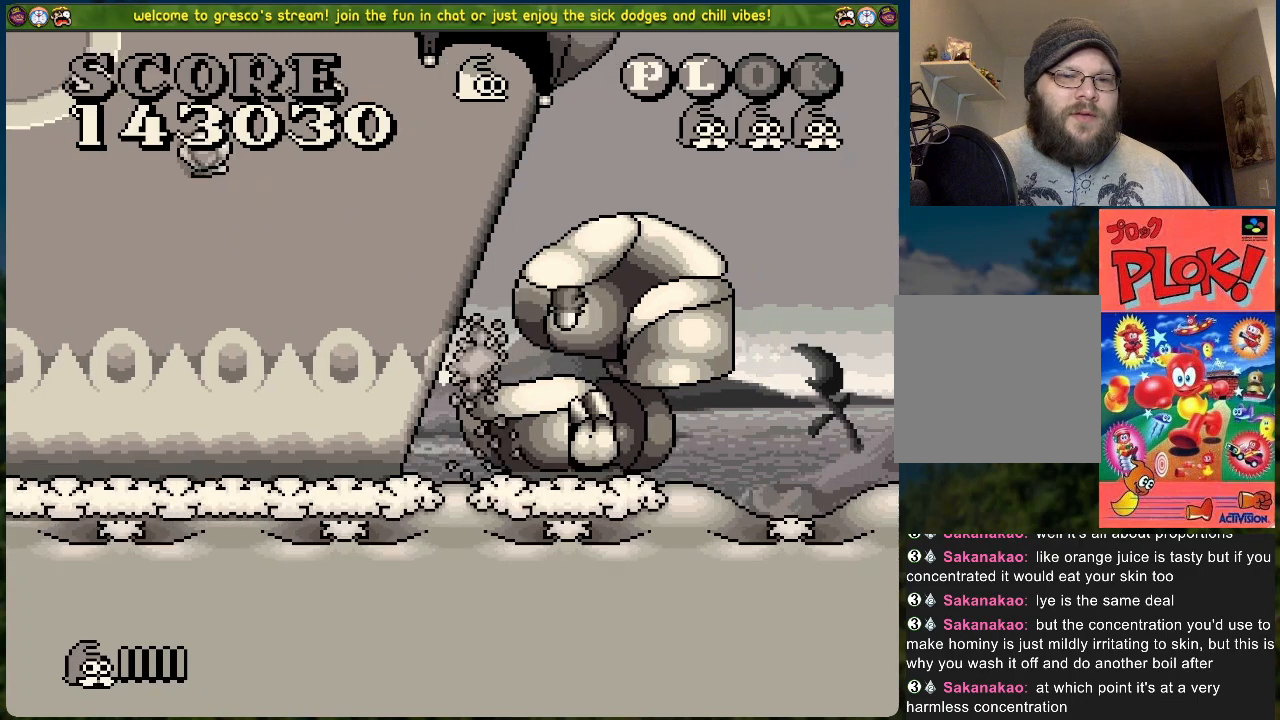
{"buttons": ["A"], "left_stick": "center", "events": [[401, "A", "down"]]}
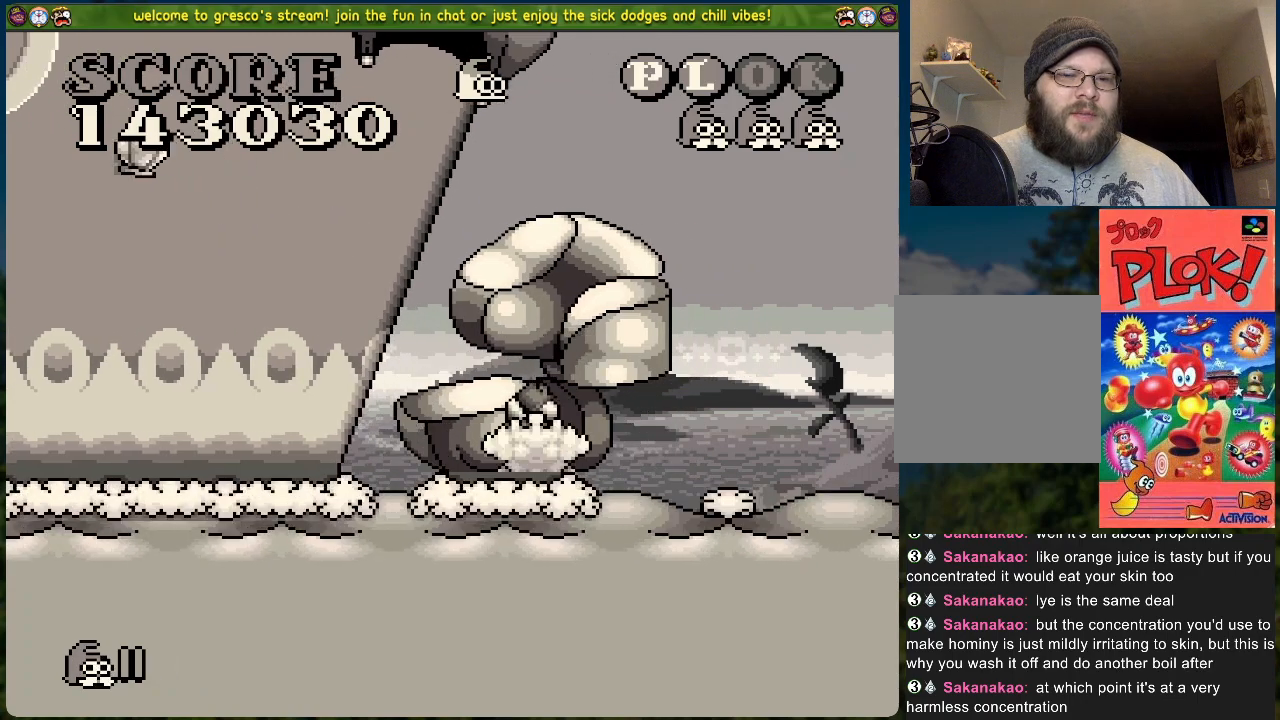
{"buttons": ["DPAD_LEFT"], "left_stick": "center", "events": [[201, "DPAD_LEFT", "down"], [251, "A", "up"]]}
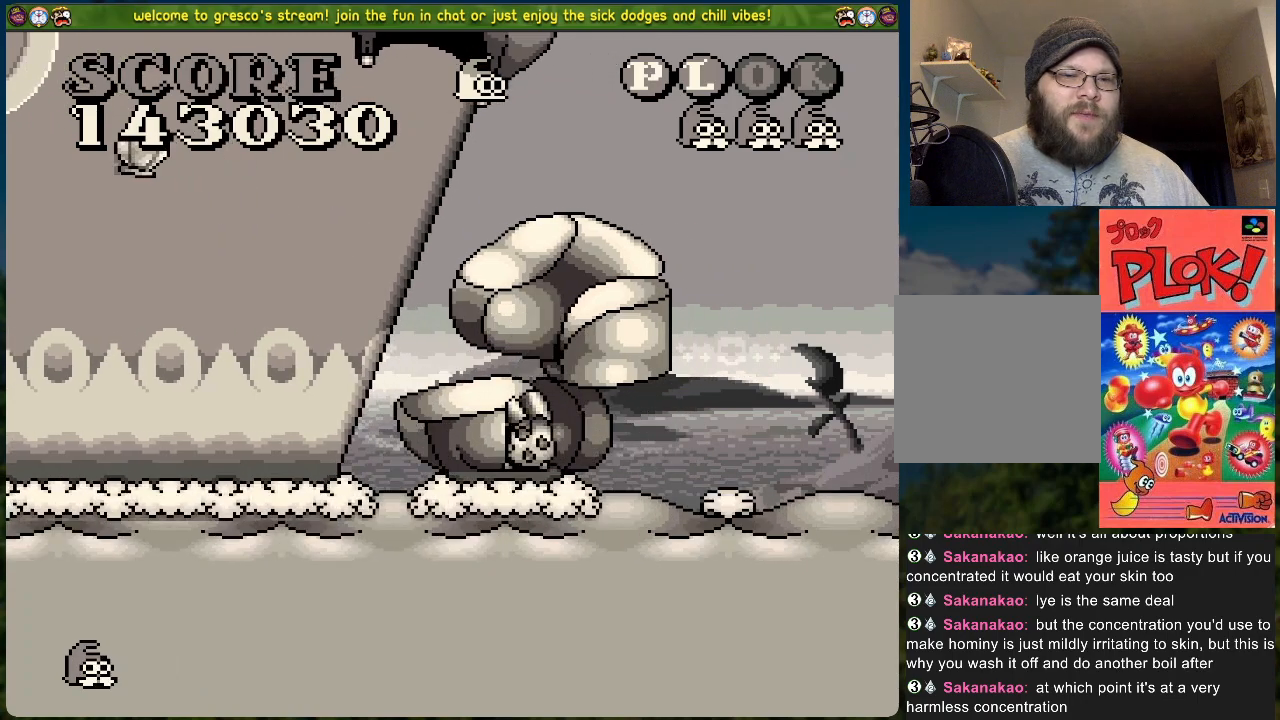
{"buttons": ["DPAD_RIGHT"], "left_stick": "center", "events": [[351, "DPAD_LEFT", "up"], [418, "DPAD_RIGHT", "down"]]}
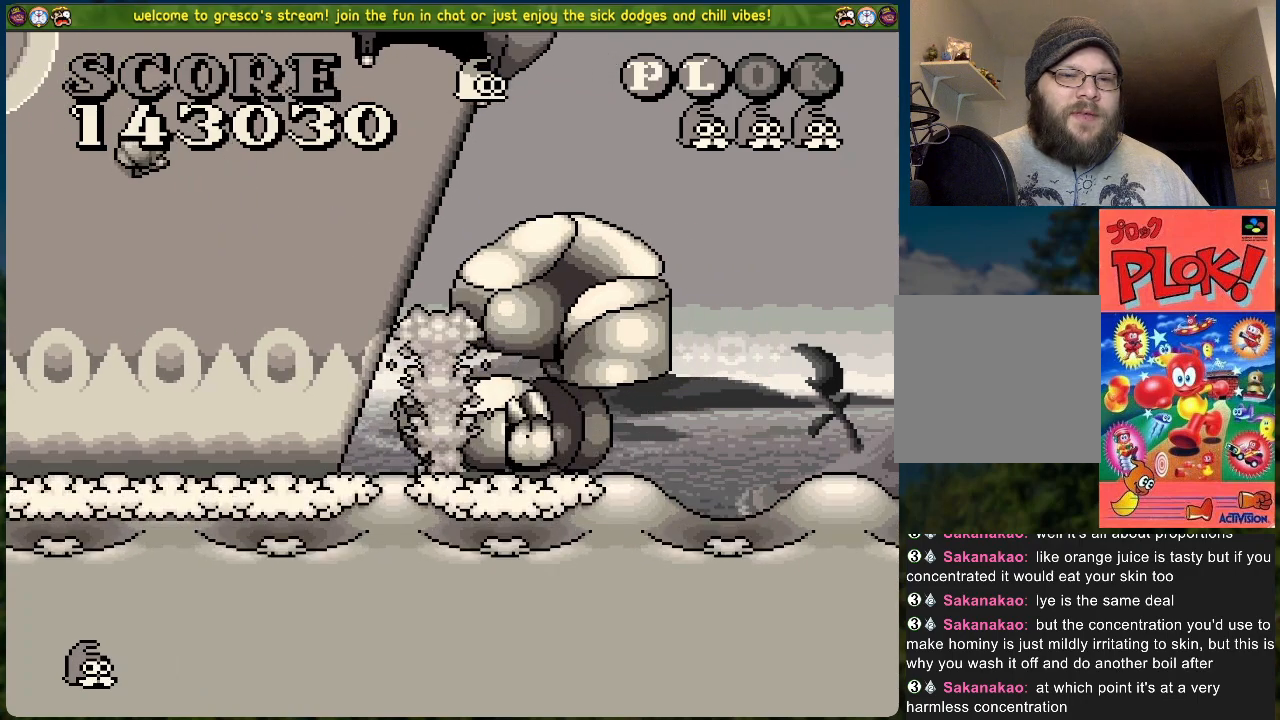
{"buttons": [], "left_stick": "center", "events": [[84, "DPAD_RIGHT", "up"]]}
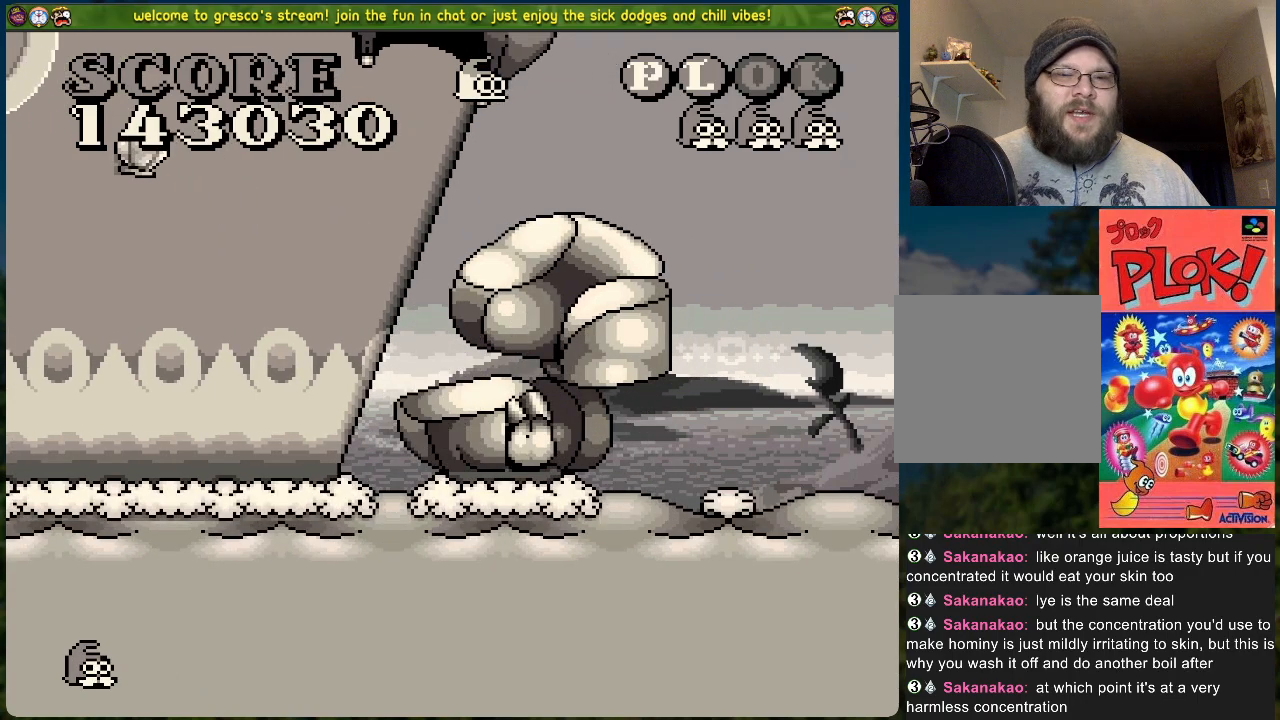
{"buttons": [], "left_stick": "center", "events": []}
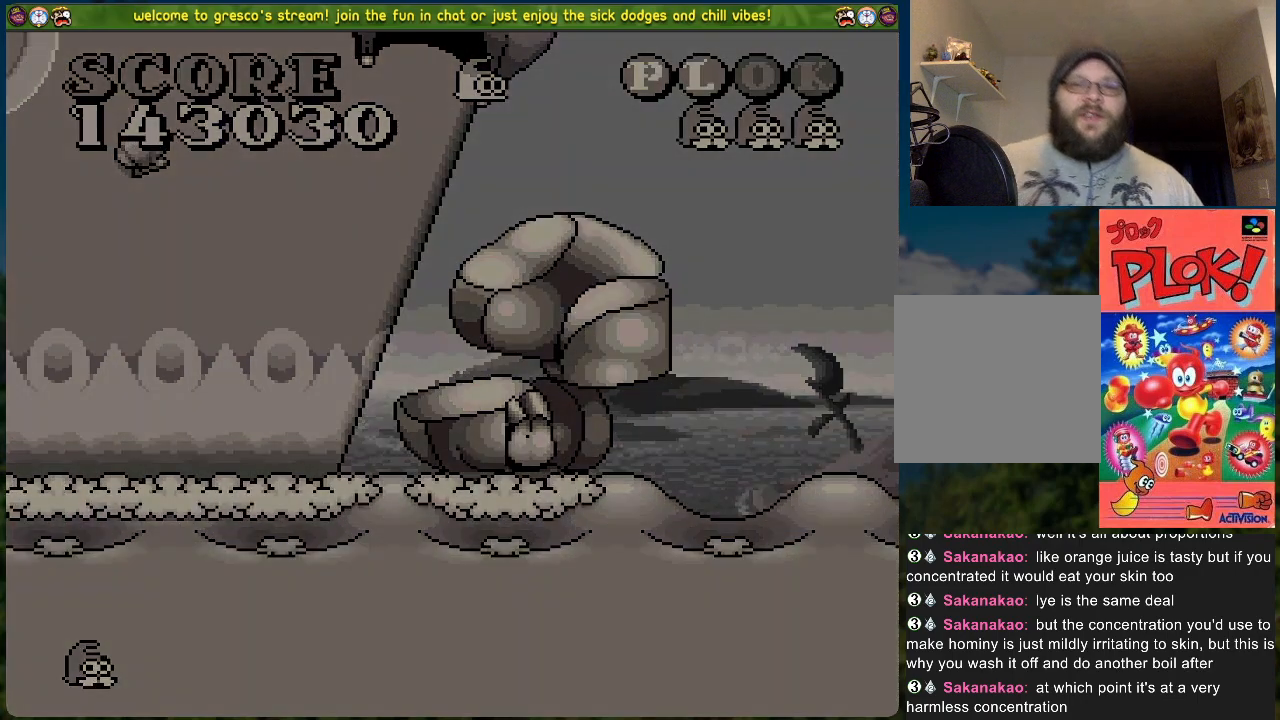
{"buttons": [], "left_stick": "center", "events": []}